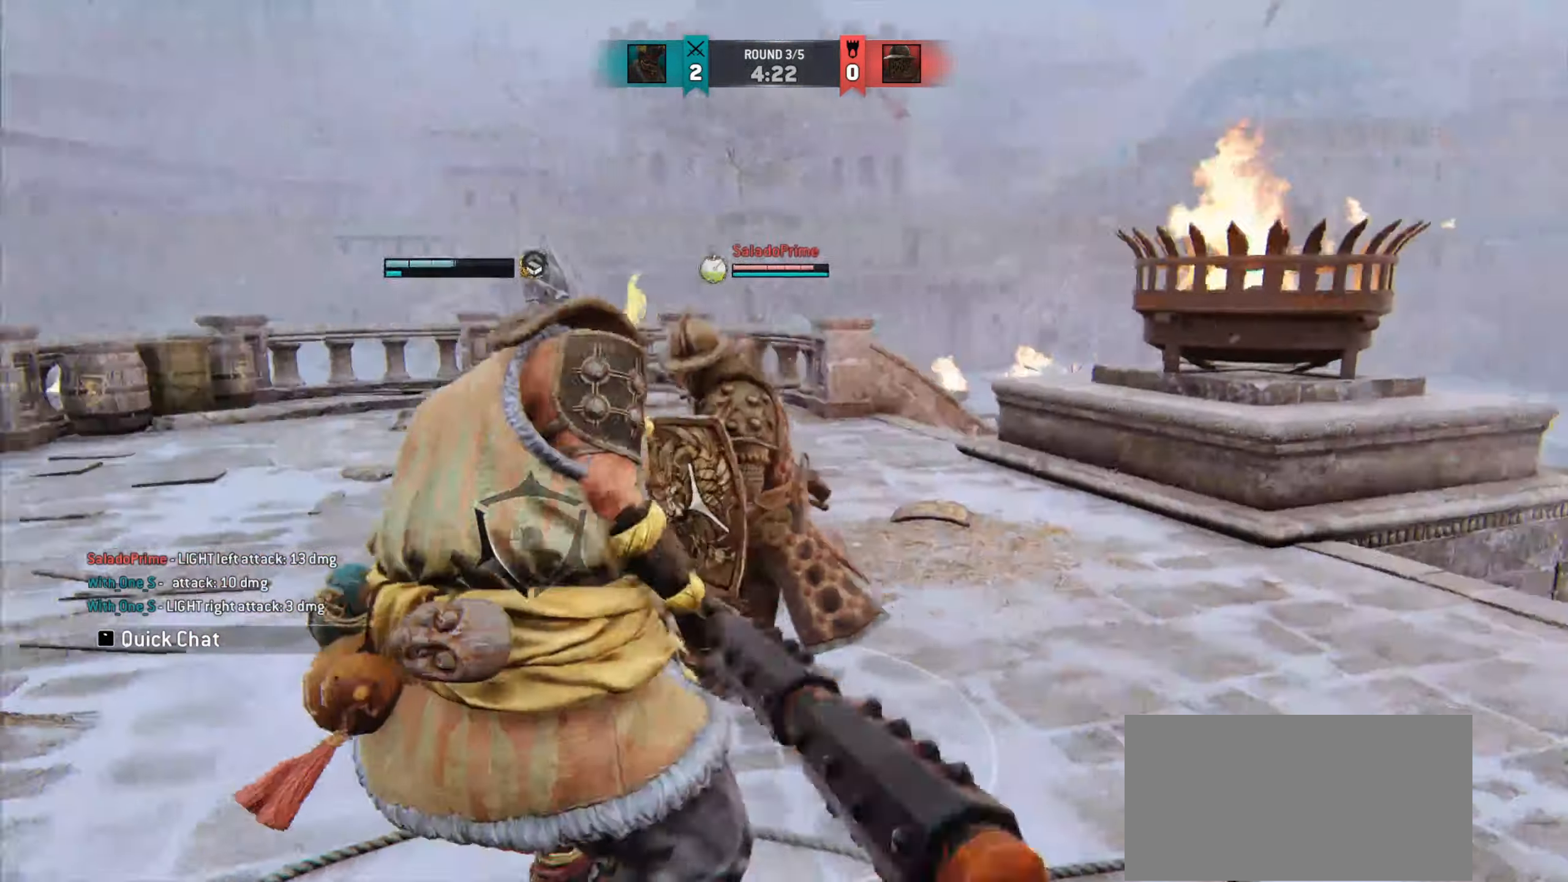
Gameplay with keyboard and mouse; each line is a JSON object with the keys and mouse buttons held at the frame after it. "events" lists presses ("down") and releases ("up") of "a", "ctrl", "d", "e", "q", "s", "shift", "space", "w", "mouse_left", "mouse_right", "mouse_mb4" and "mouse_mb5" between this image and that frame as [ms after this image, input, new state], when the widget could be followed in between. "mouse_left", "mouse_right", "mouse_mb4", "mouse_mb5" = the "left", "right", "mb4", "mb5" buttons of the "mouse" list. No other keys are recorded. Mouse movement is not recorded. Not read: mouse_wheel.
{"keys": ["a"], "mouse": [], "events": []}
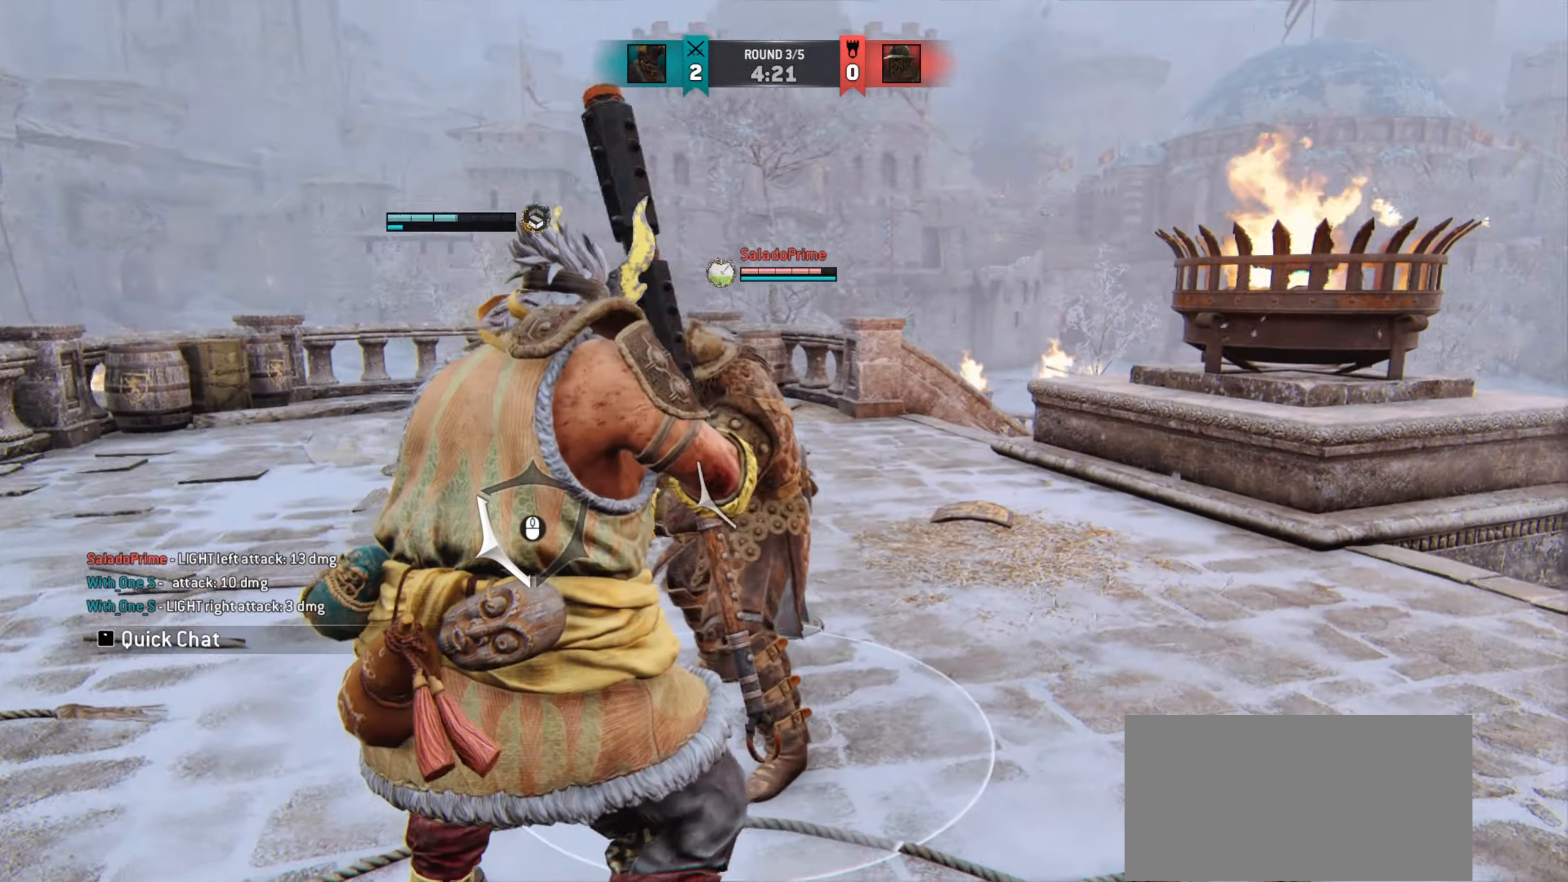
{"keys": ["a"], "mouse": [], "events": []}
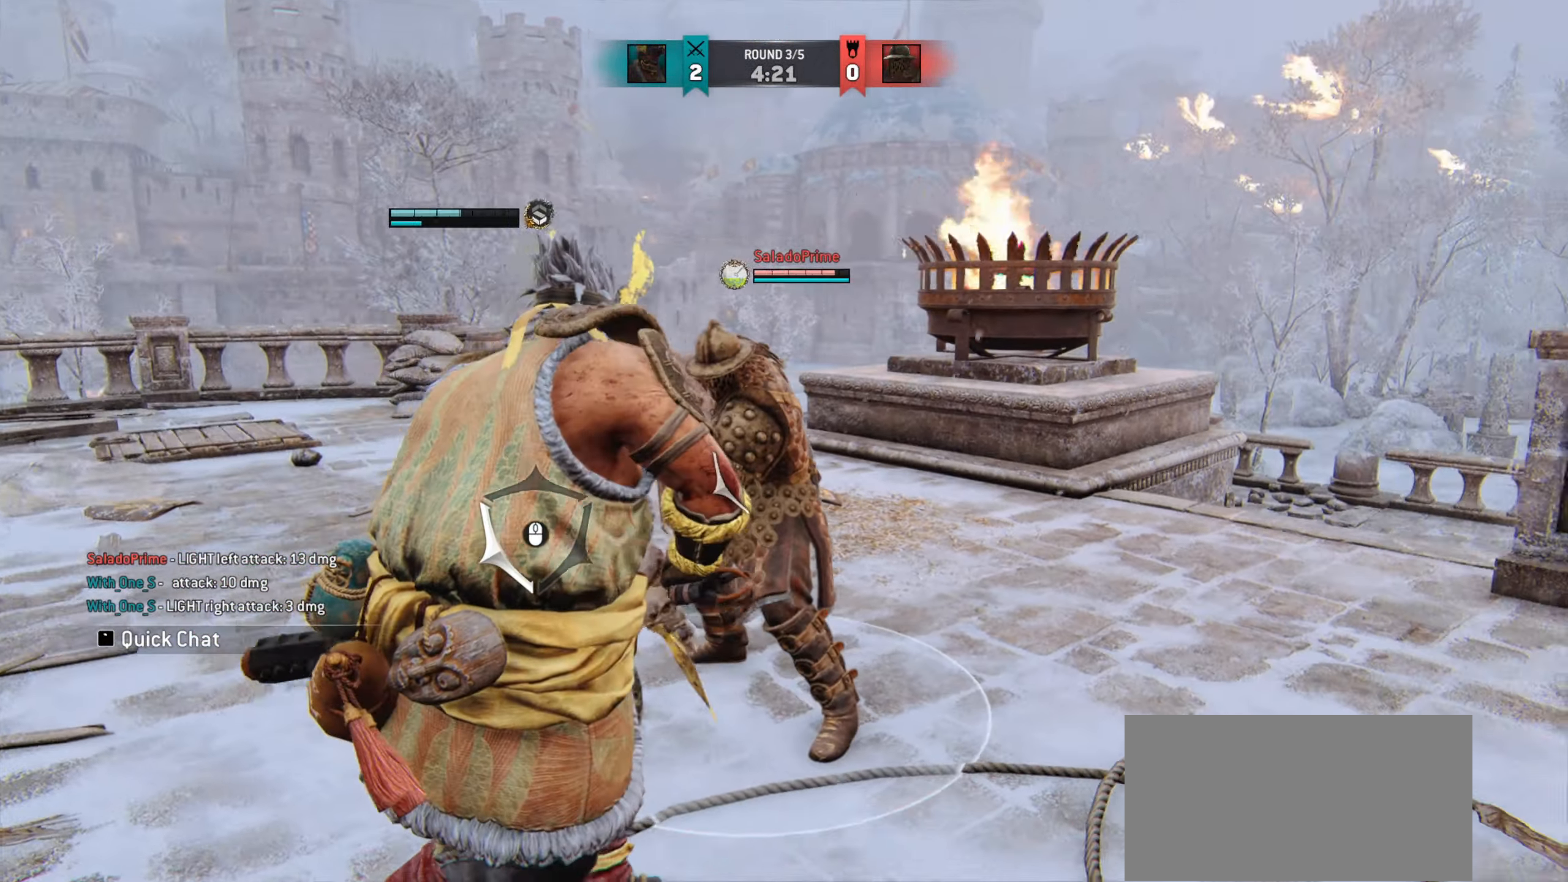
{"keys": [], "mouse": [], "events": [[367, "mouse_left", "down"], [384, "a", "up"], [417, "mouse_left", "up"]]}
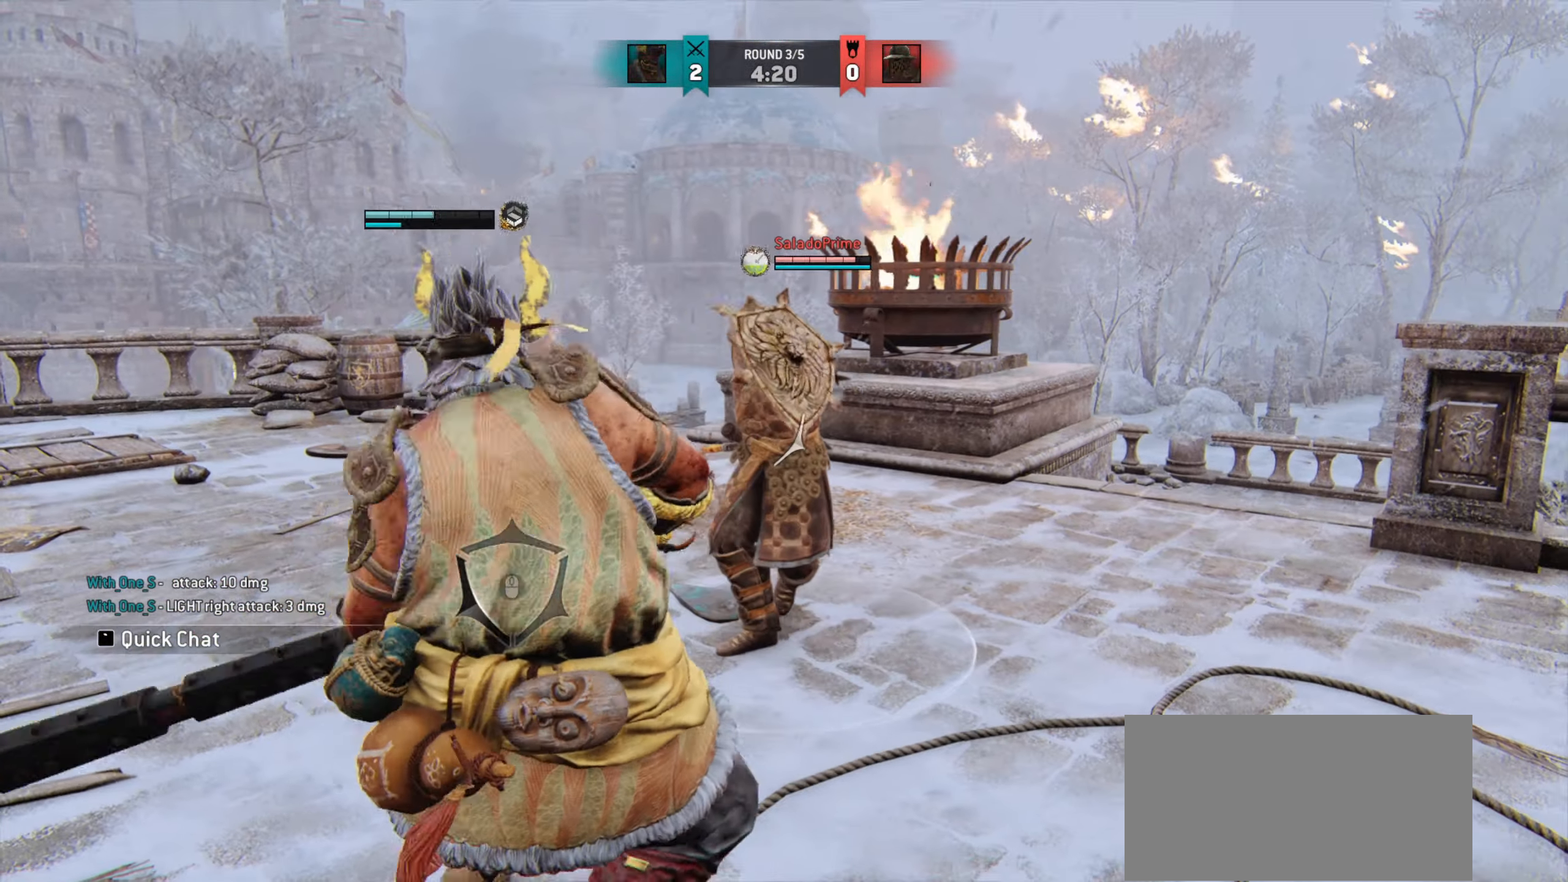
{"keys": [], "mouse": [], "events": []}
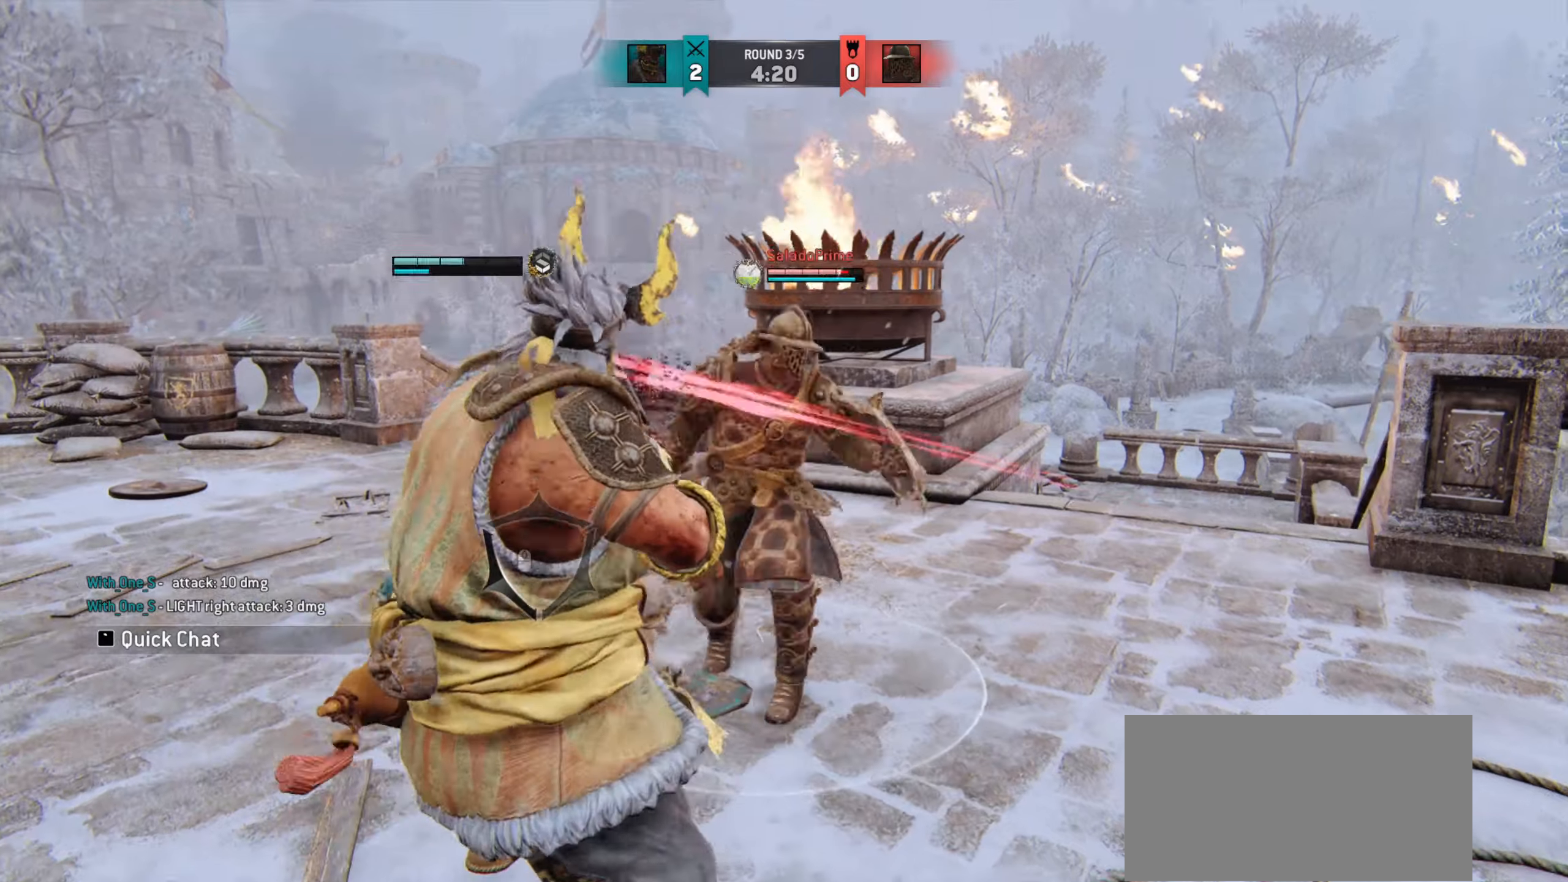
{"keys": ["d"], "mouse": [], "events": [[300, "d", "down"]]}
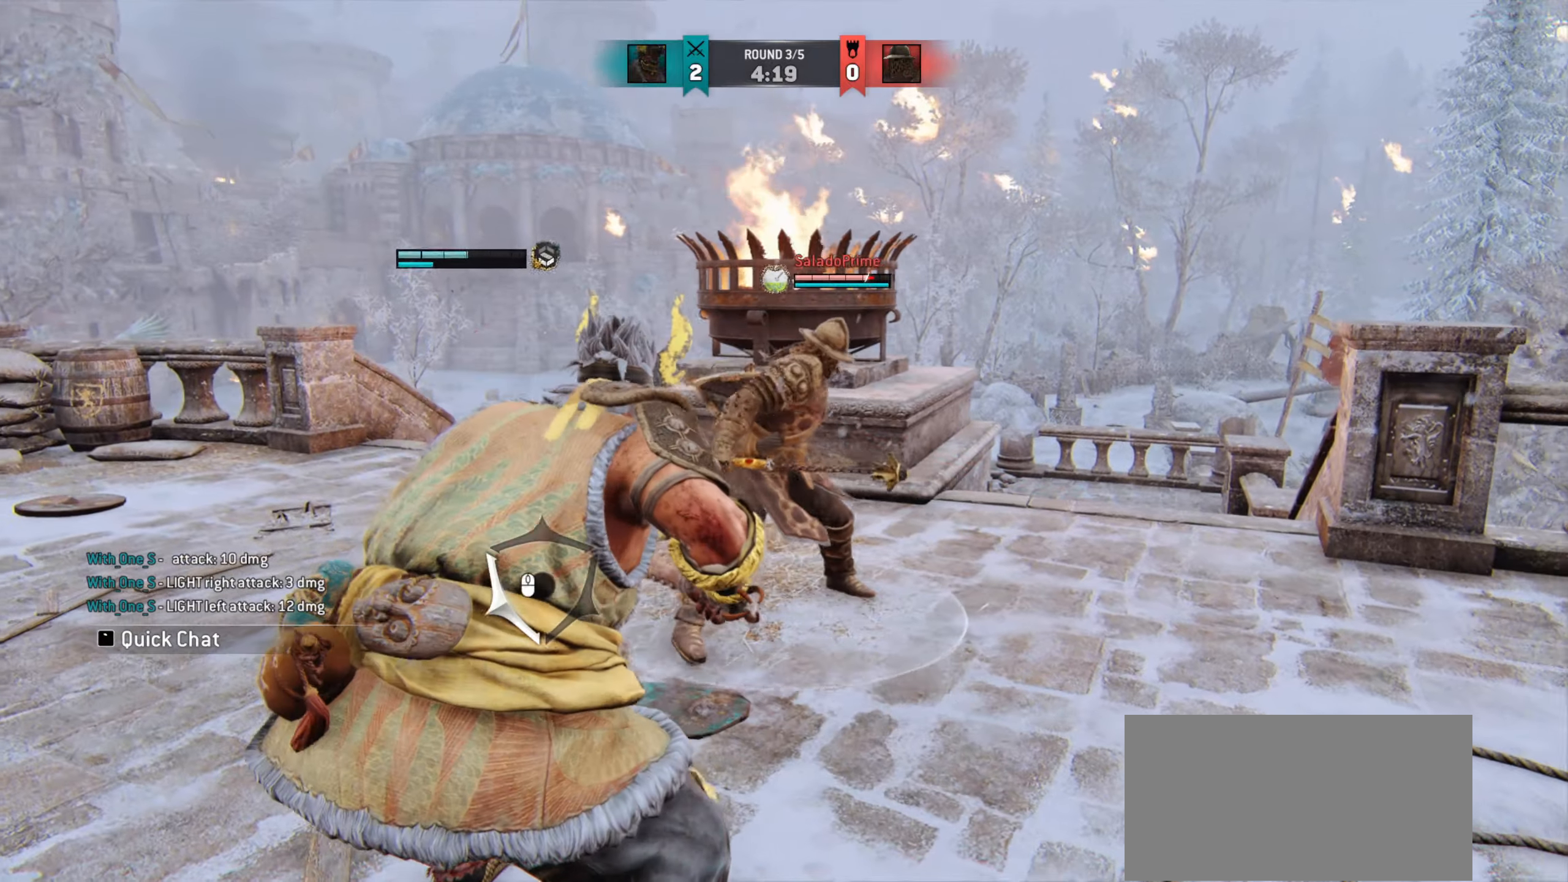
{"keys": ["d"], "mouse": [], "events": []}
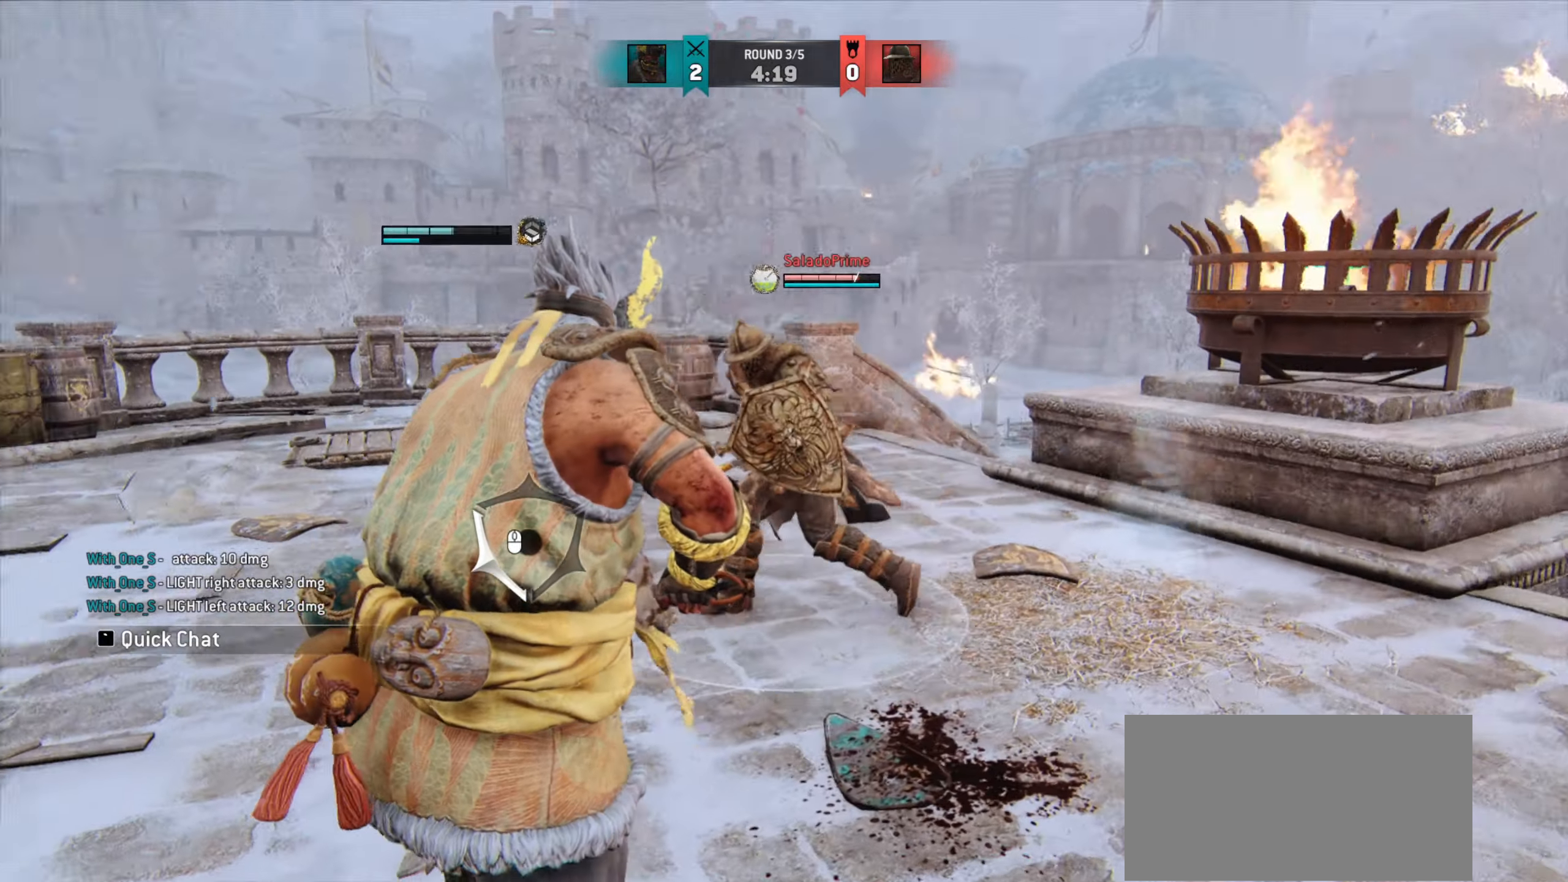
{"keys": ["d"], "mouse": [], "events": [[234, "mouse_left", "down"], [300, "mouse_left", "up"]]}
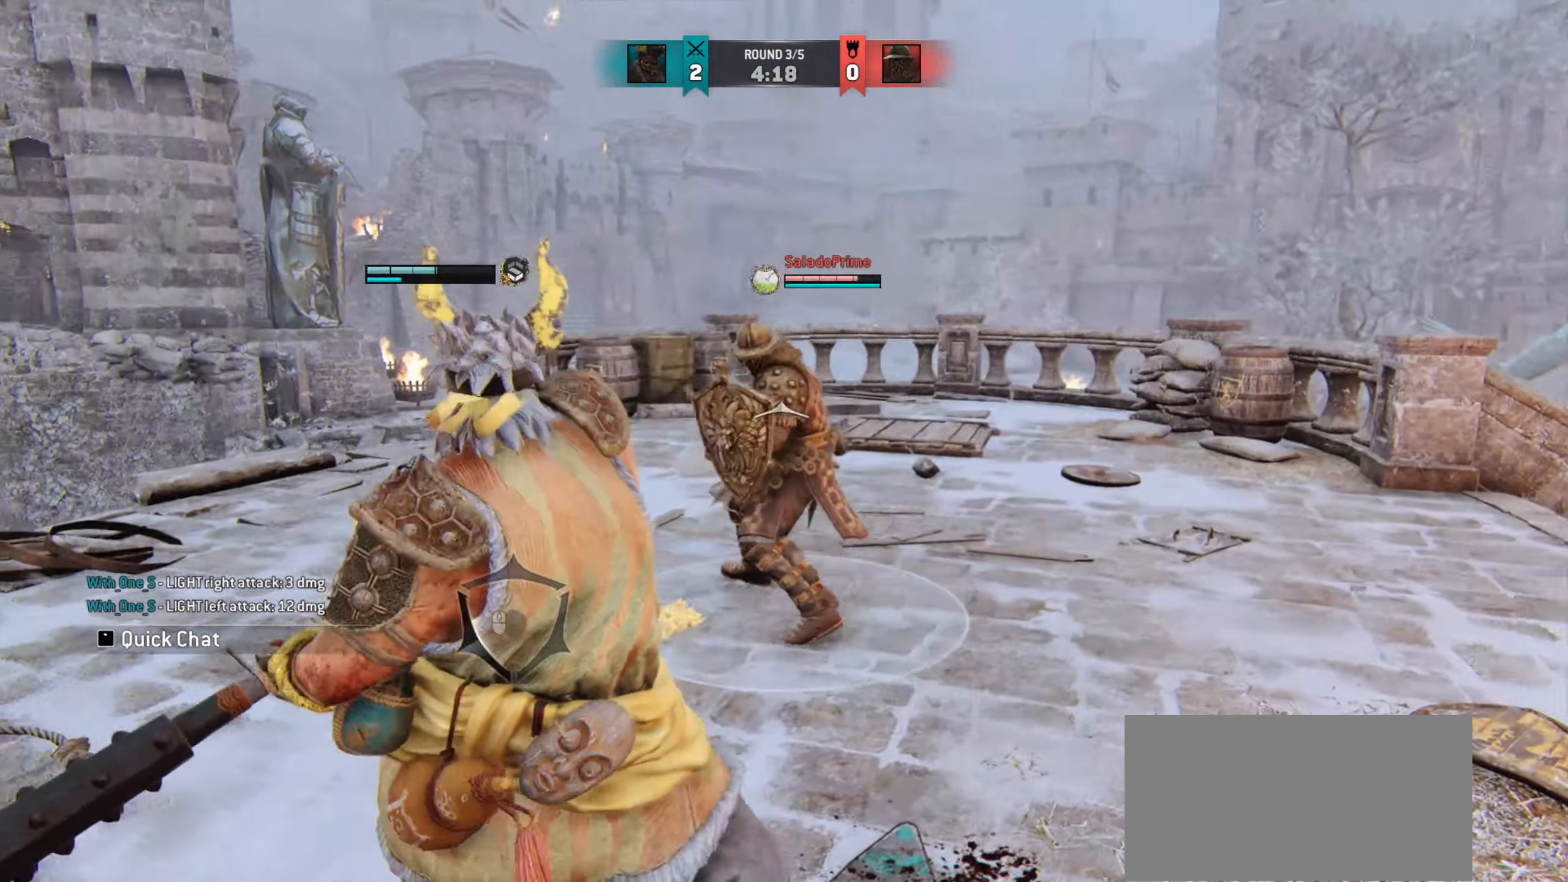
{"keys": [], "mouse": [], "events": [[100, "d", "up"]]}
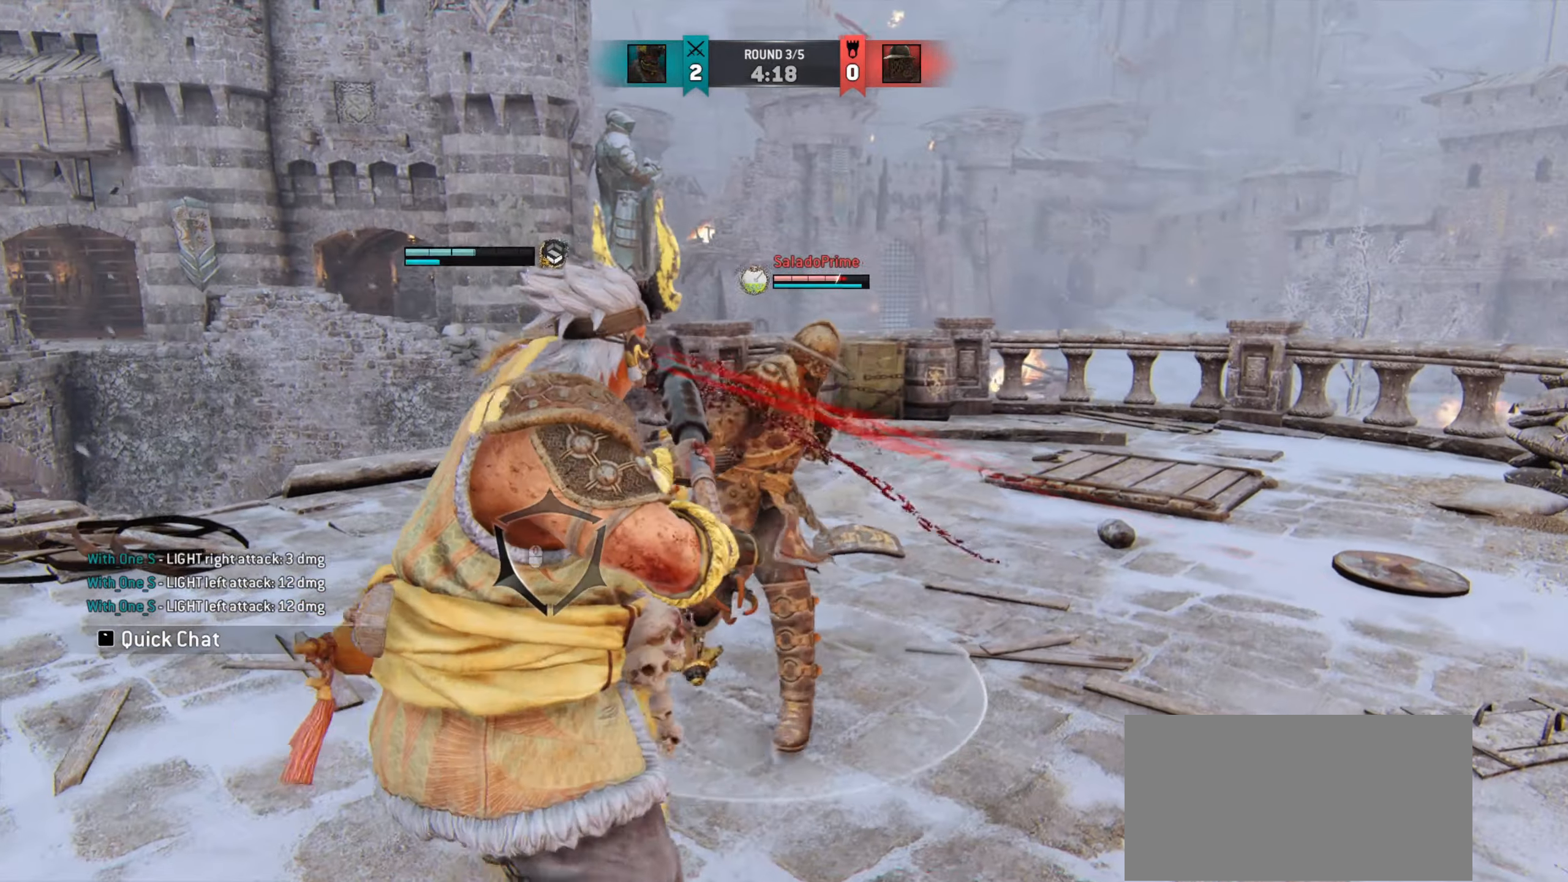
{"keys": [], "mouse": [], "events": [[17, "mouse_right", "down"], [100, "mouse_right", "up"]]}
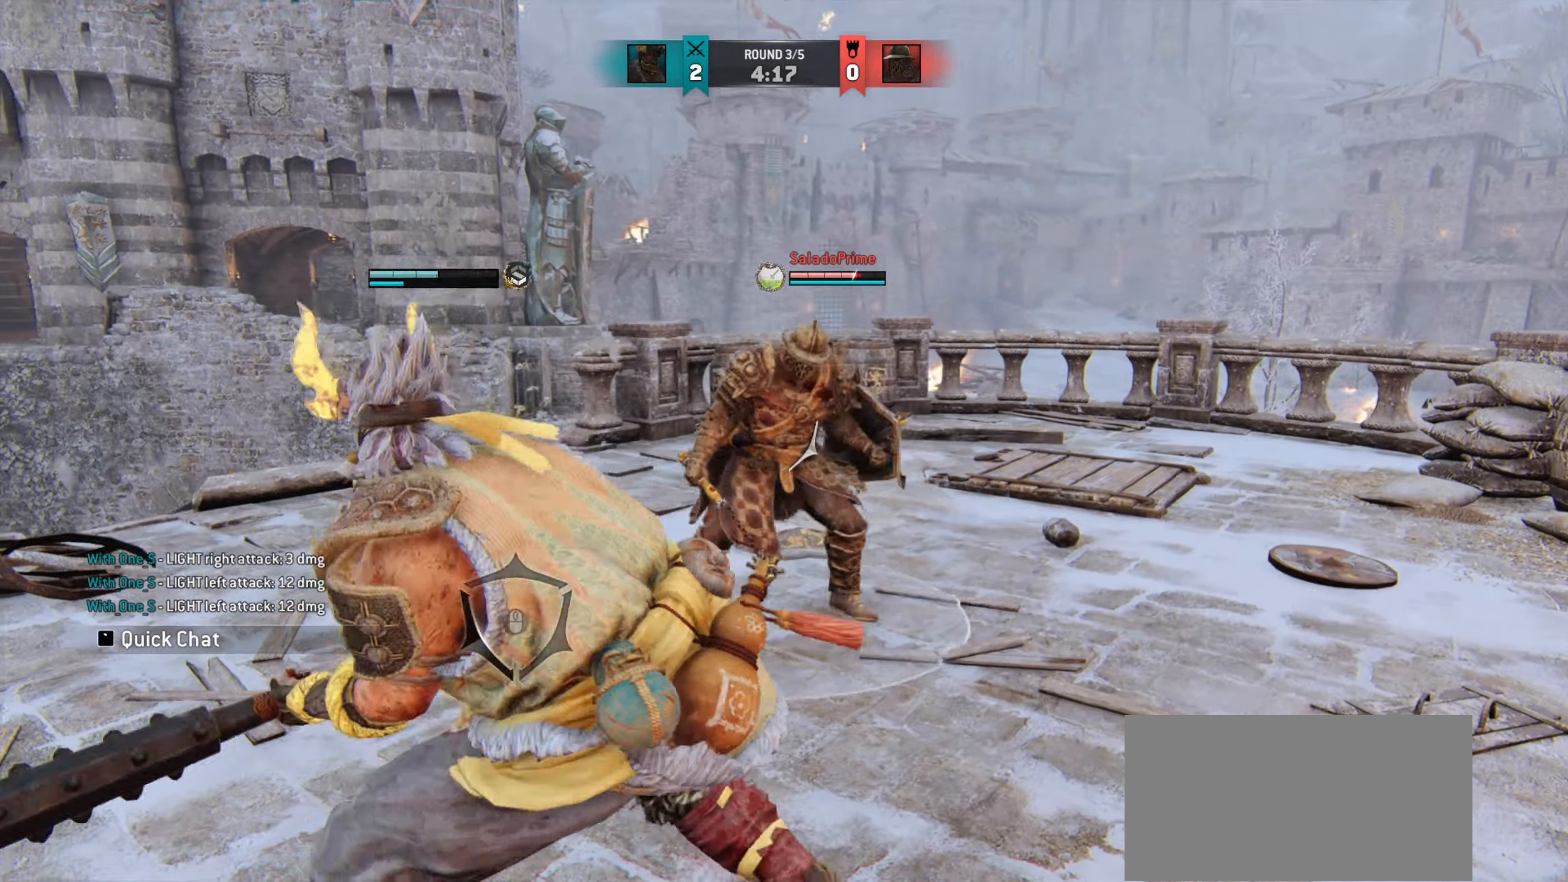
{"keys": [], "mouse": [], "events": []}
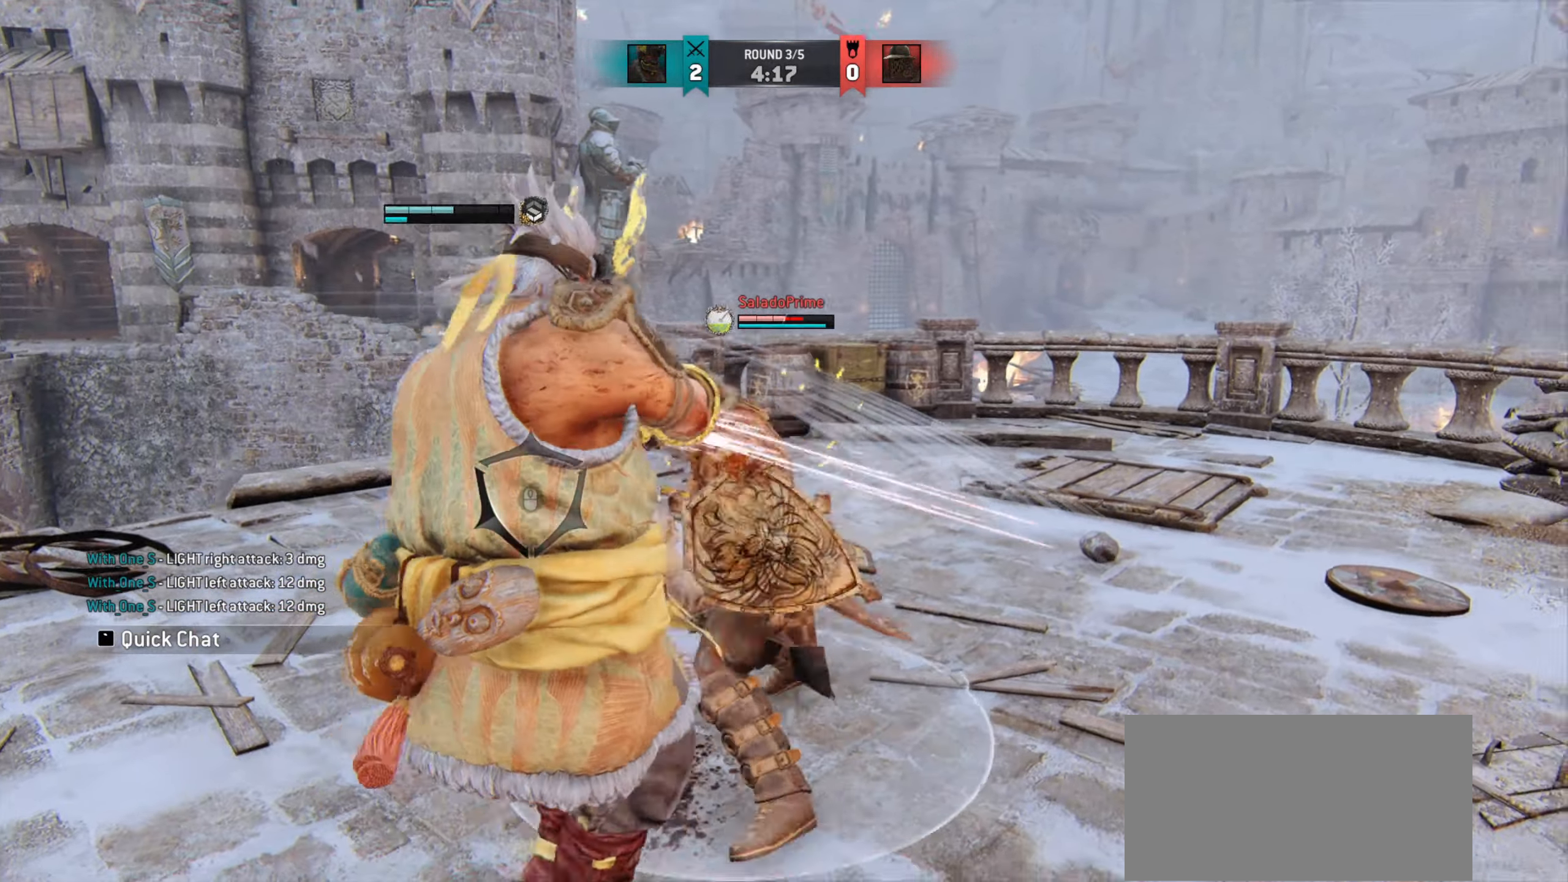
{"keys": ["d"], "mouse": [], "events": [[167, "w", "down"], [267, "d", "down"], [317, "w", "up"]]}
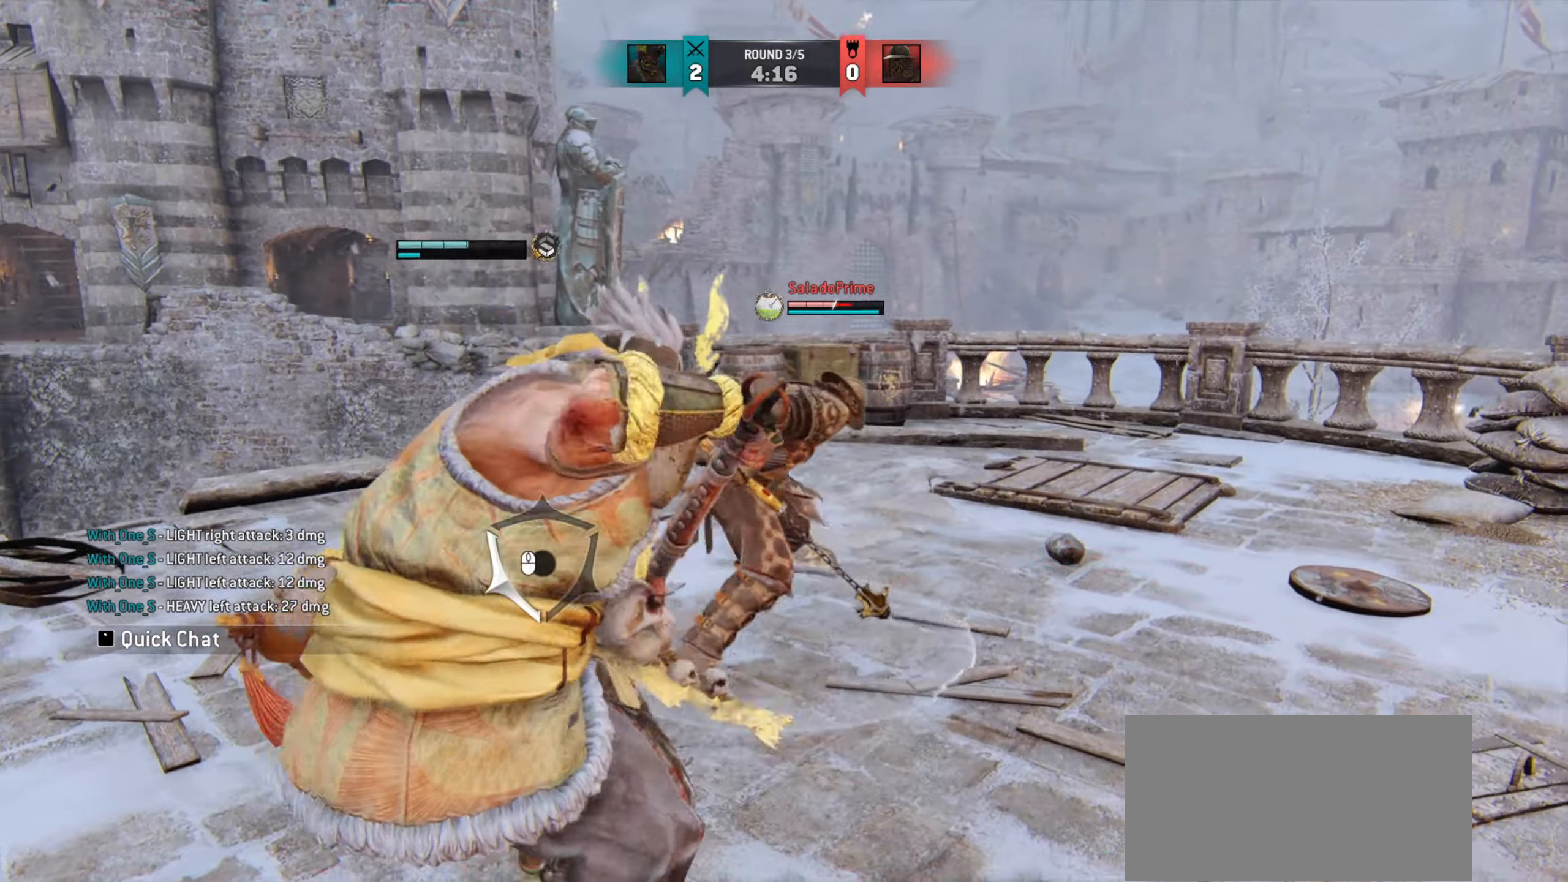
{"keys": ["d"], "mouse": [], "events": []}
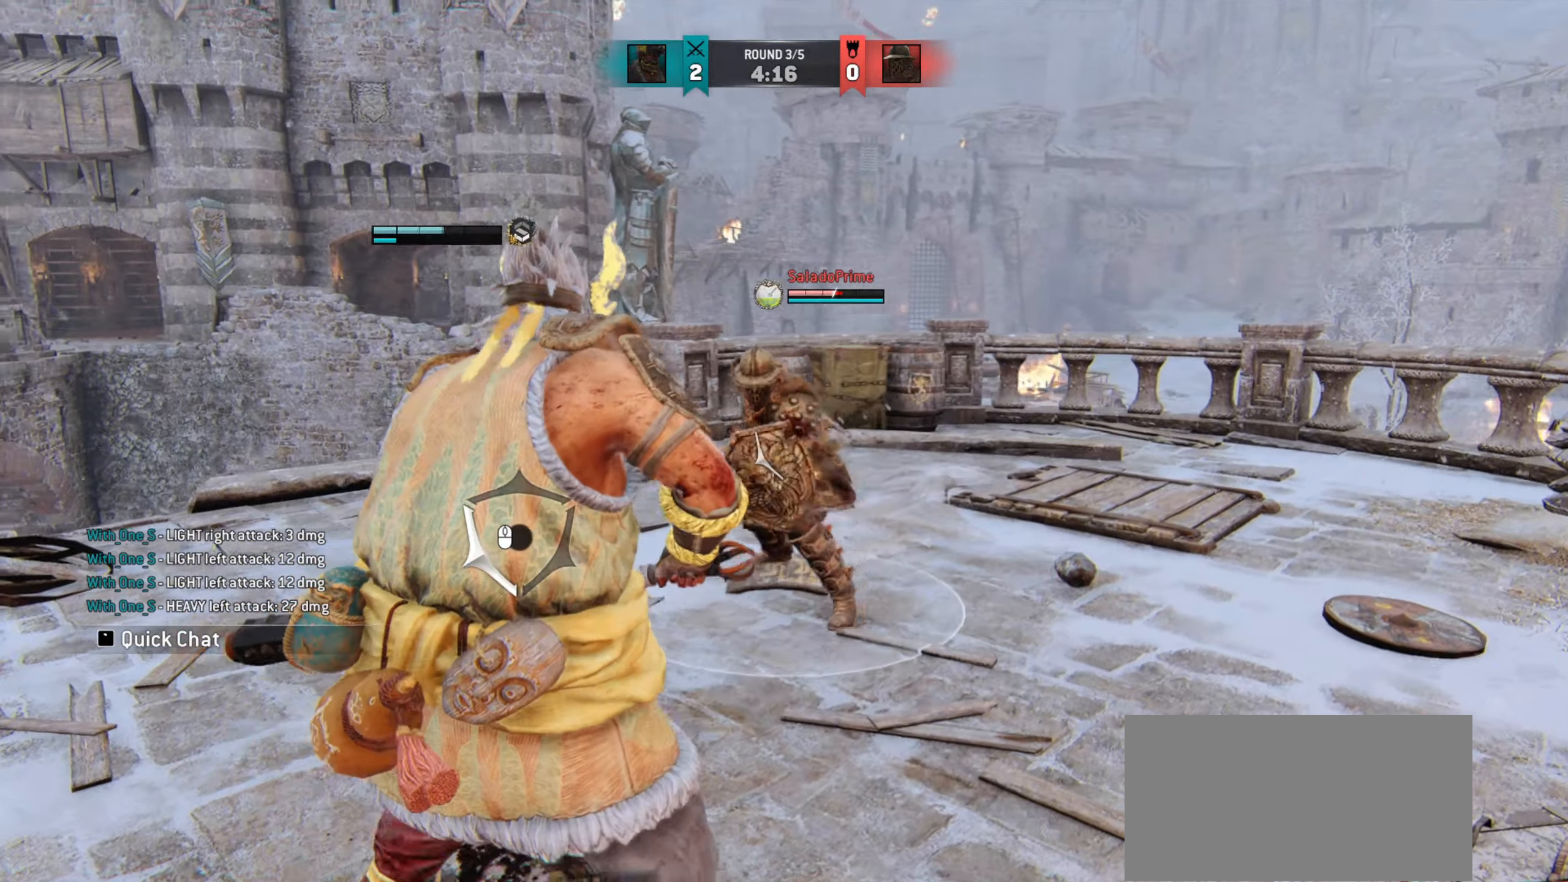
{"keys": ["d"], "mouse": [], "events": [[434, "mouse_left", "down"], [501, "mouse_left", "up"]]}
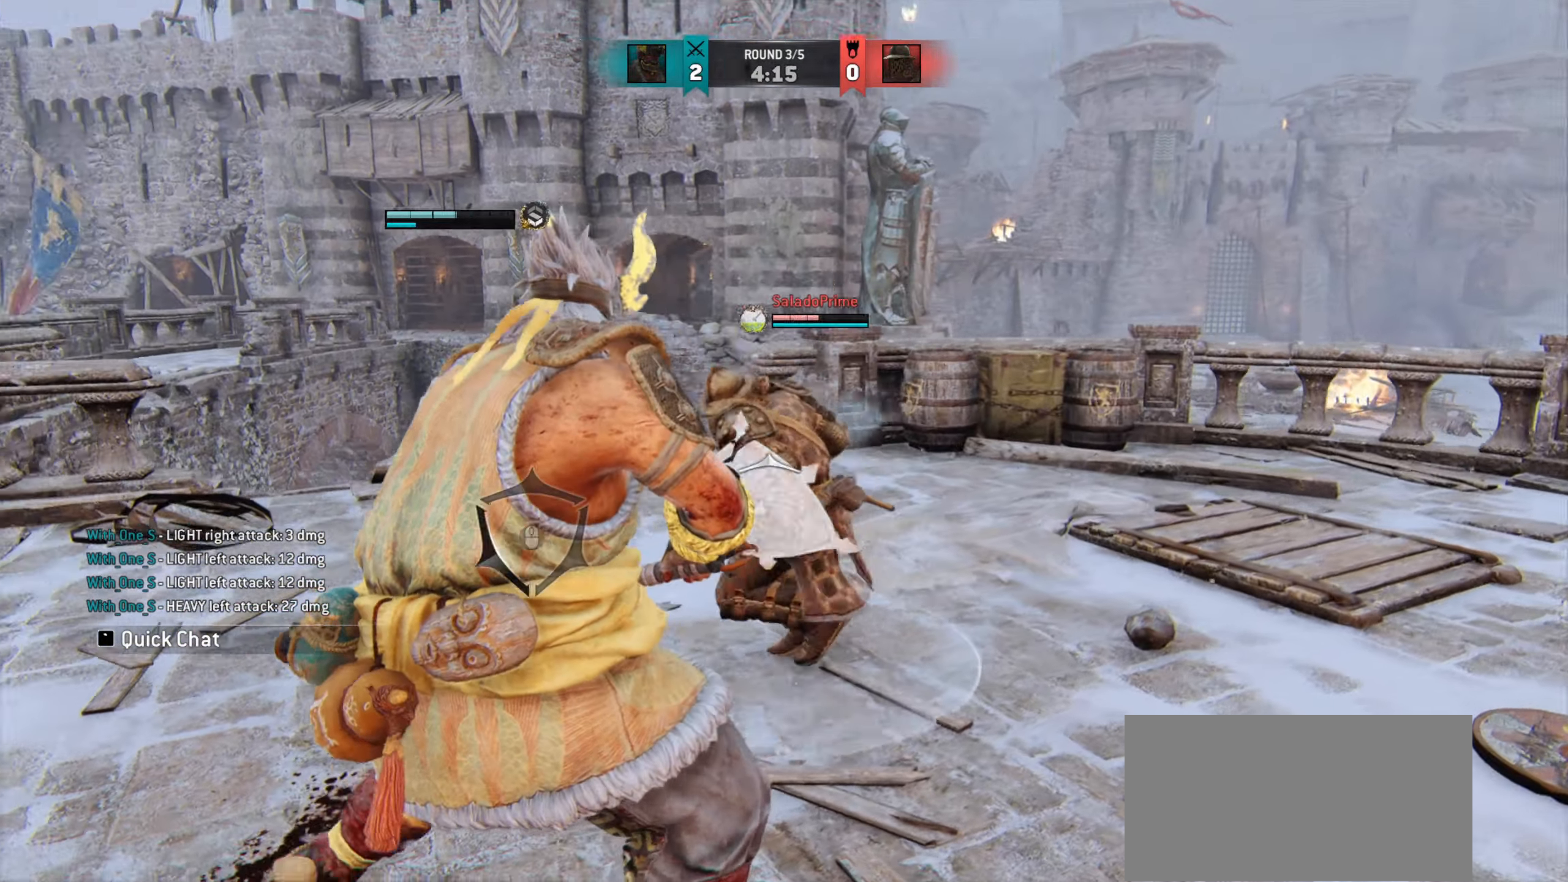
{"keys": [], "mouse": [], "events": [[166, "d", "up"]]}
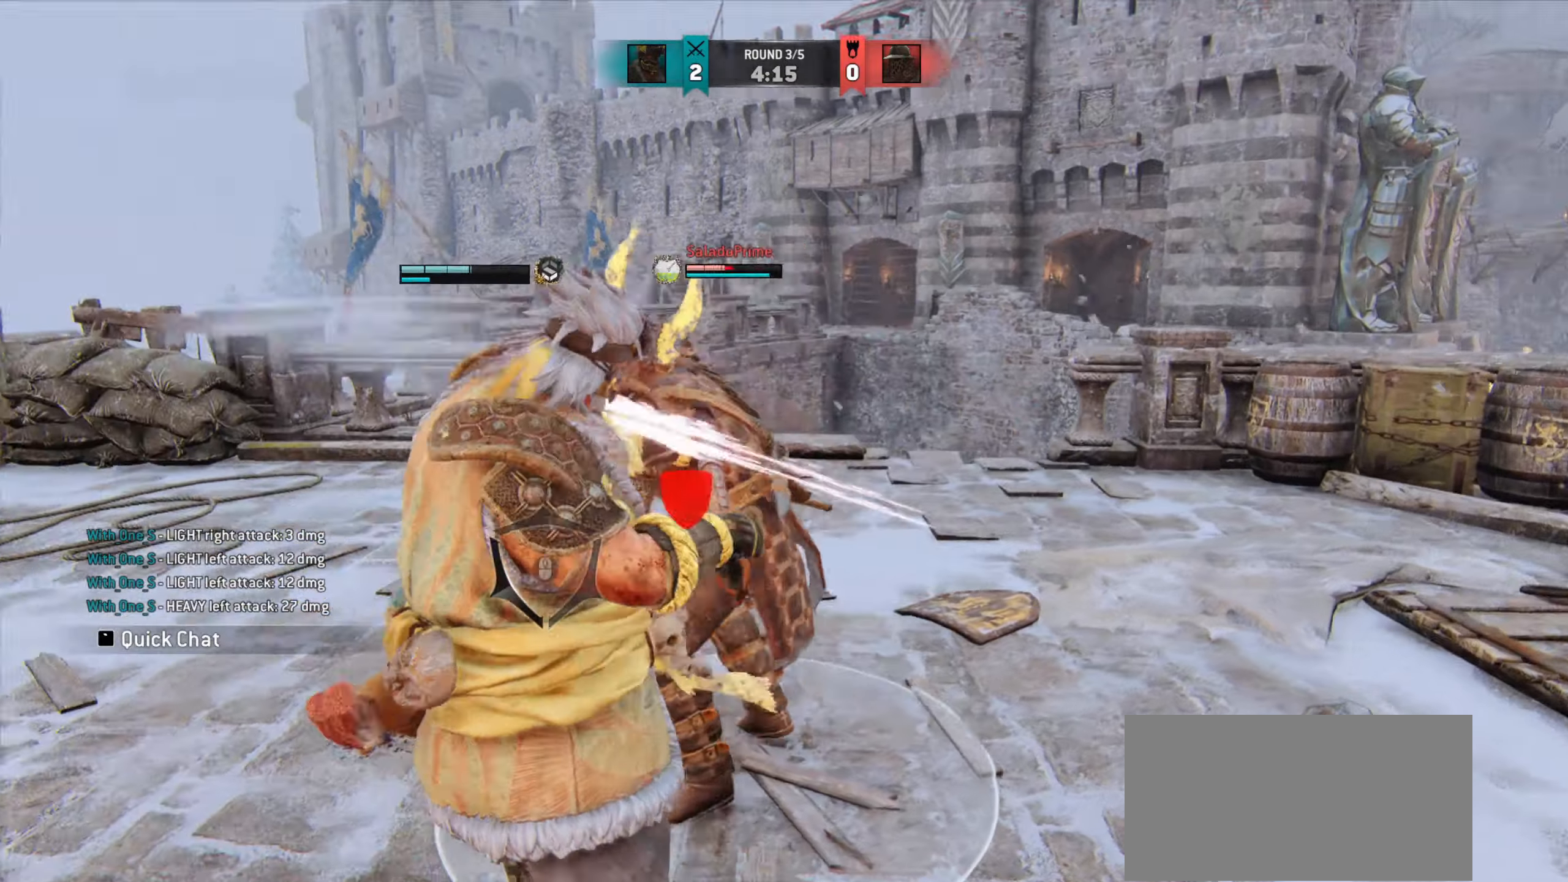
{"keys": ["d"], "mouse": [], "events": [[167, "d", "down"]]}
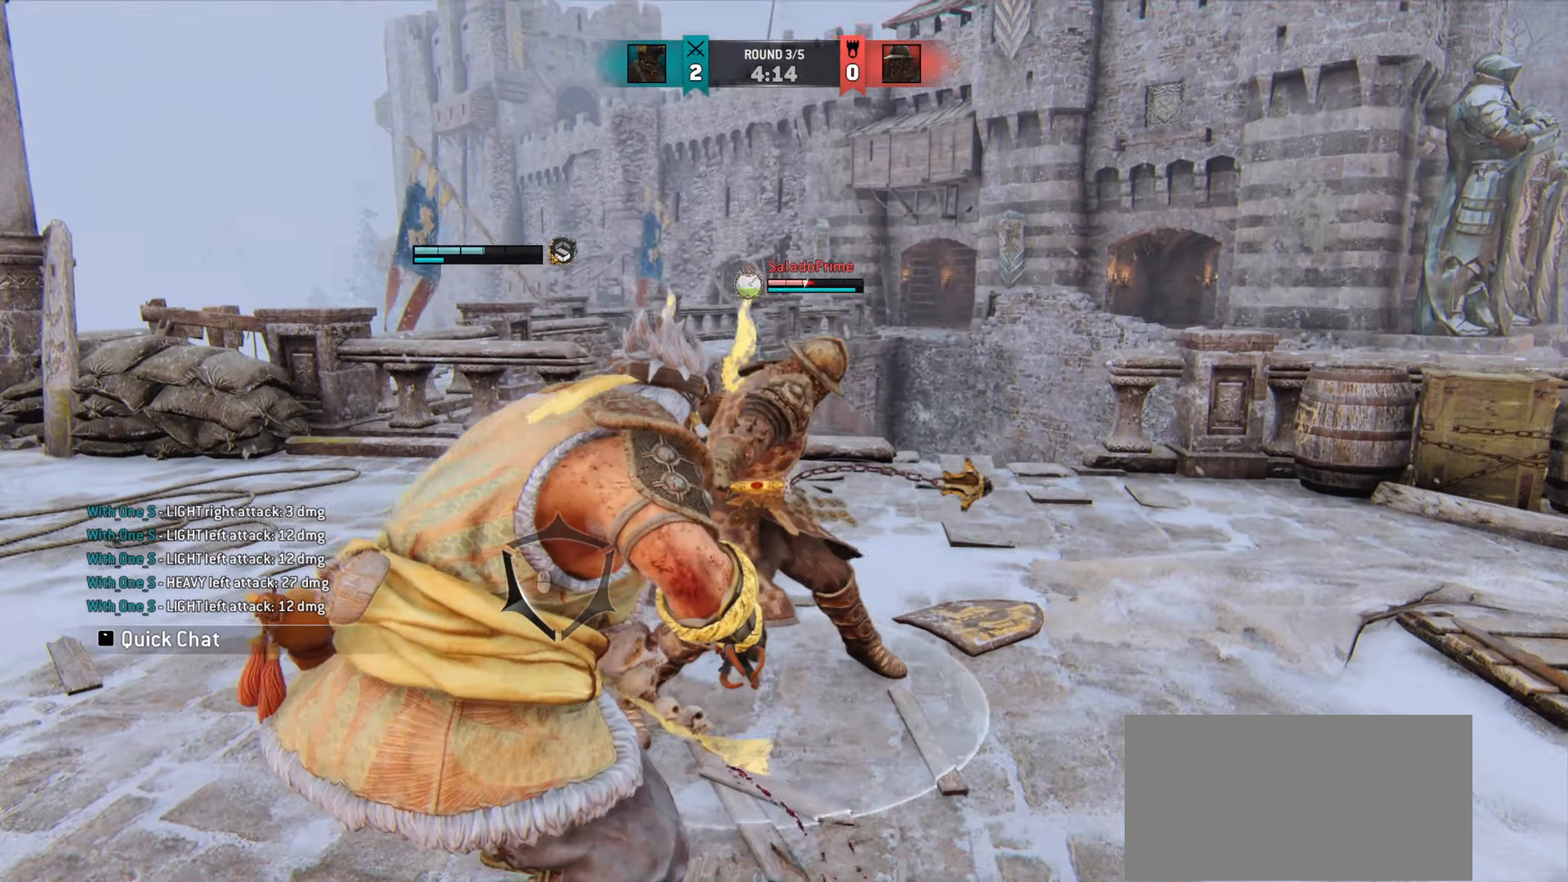
{"keys": ["d"], "mouse": [], "events": []}
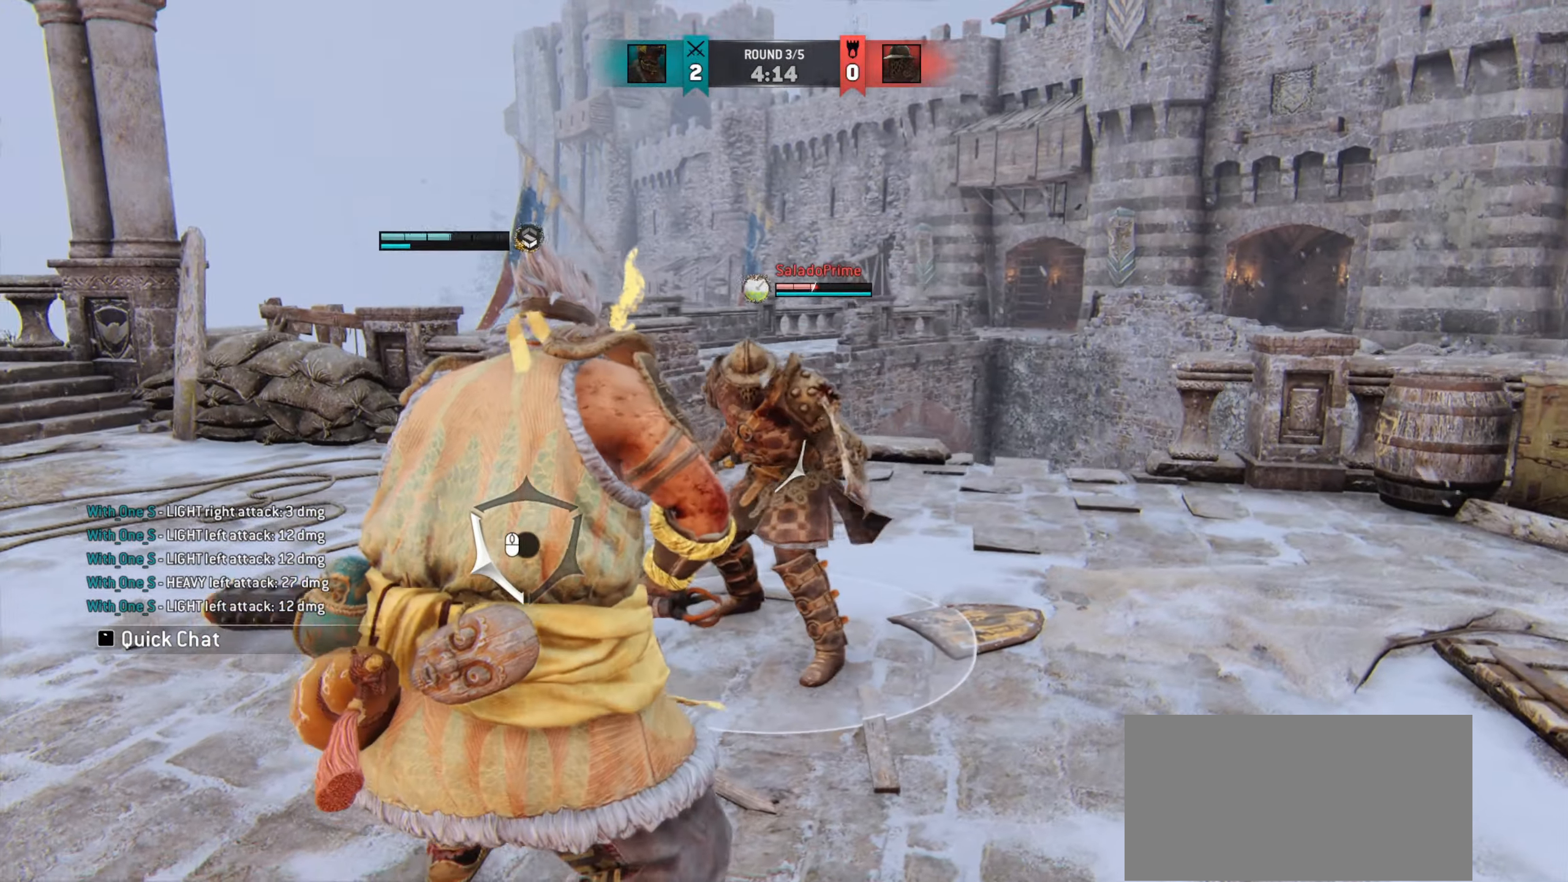
{"keys": ["d"], "mouse": [], "events": []}
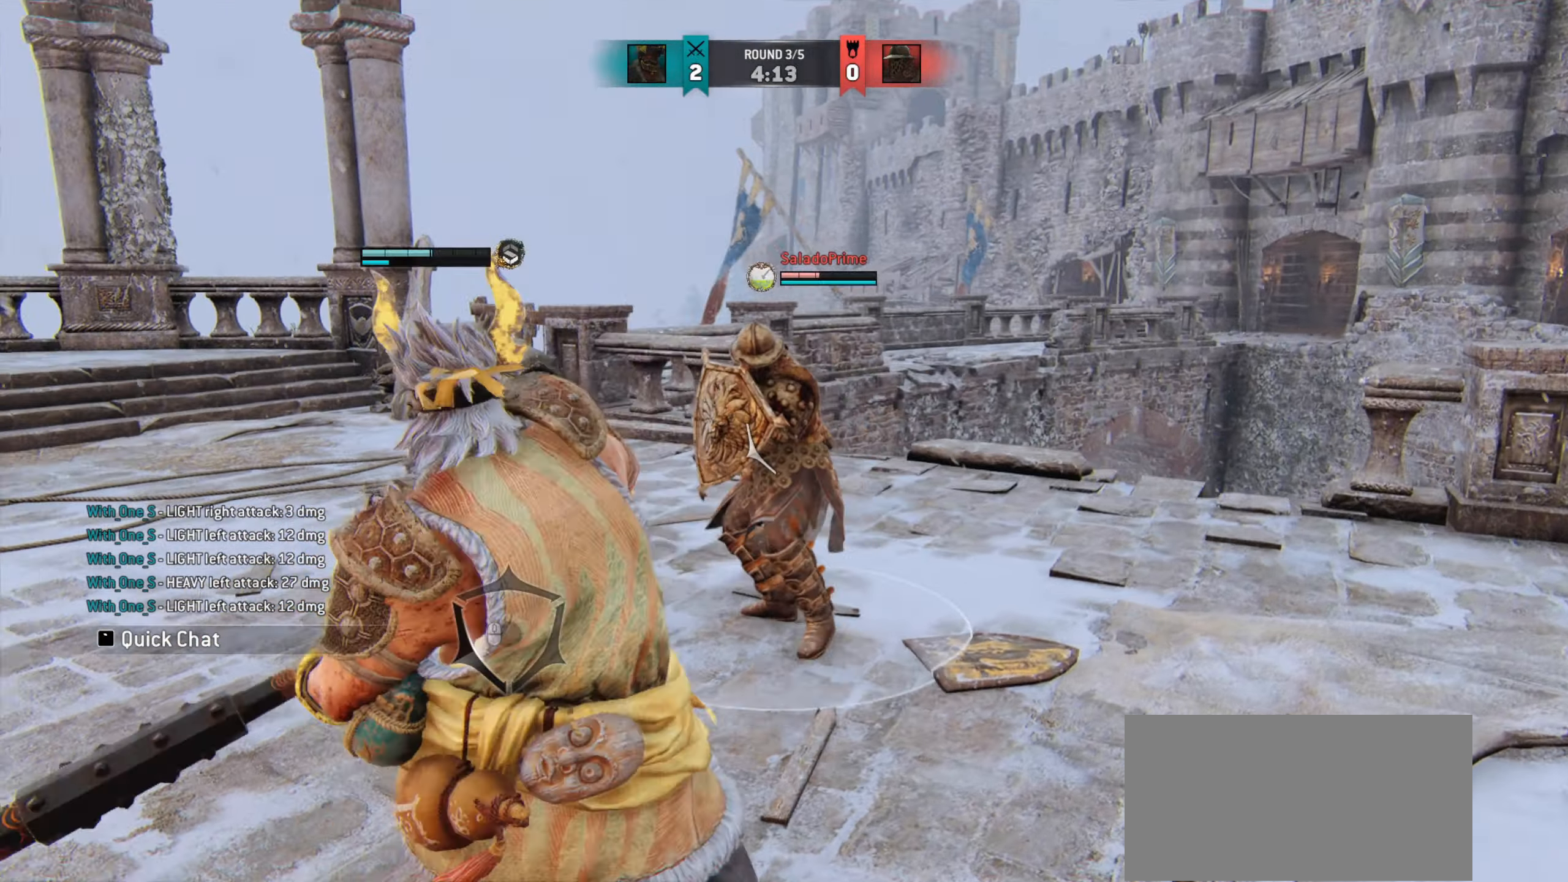
{"keys": [], "mouse": [], "events": [[183, "d", "up"]]}
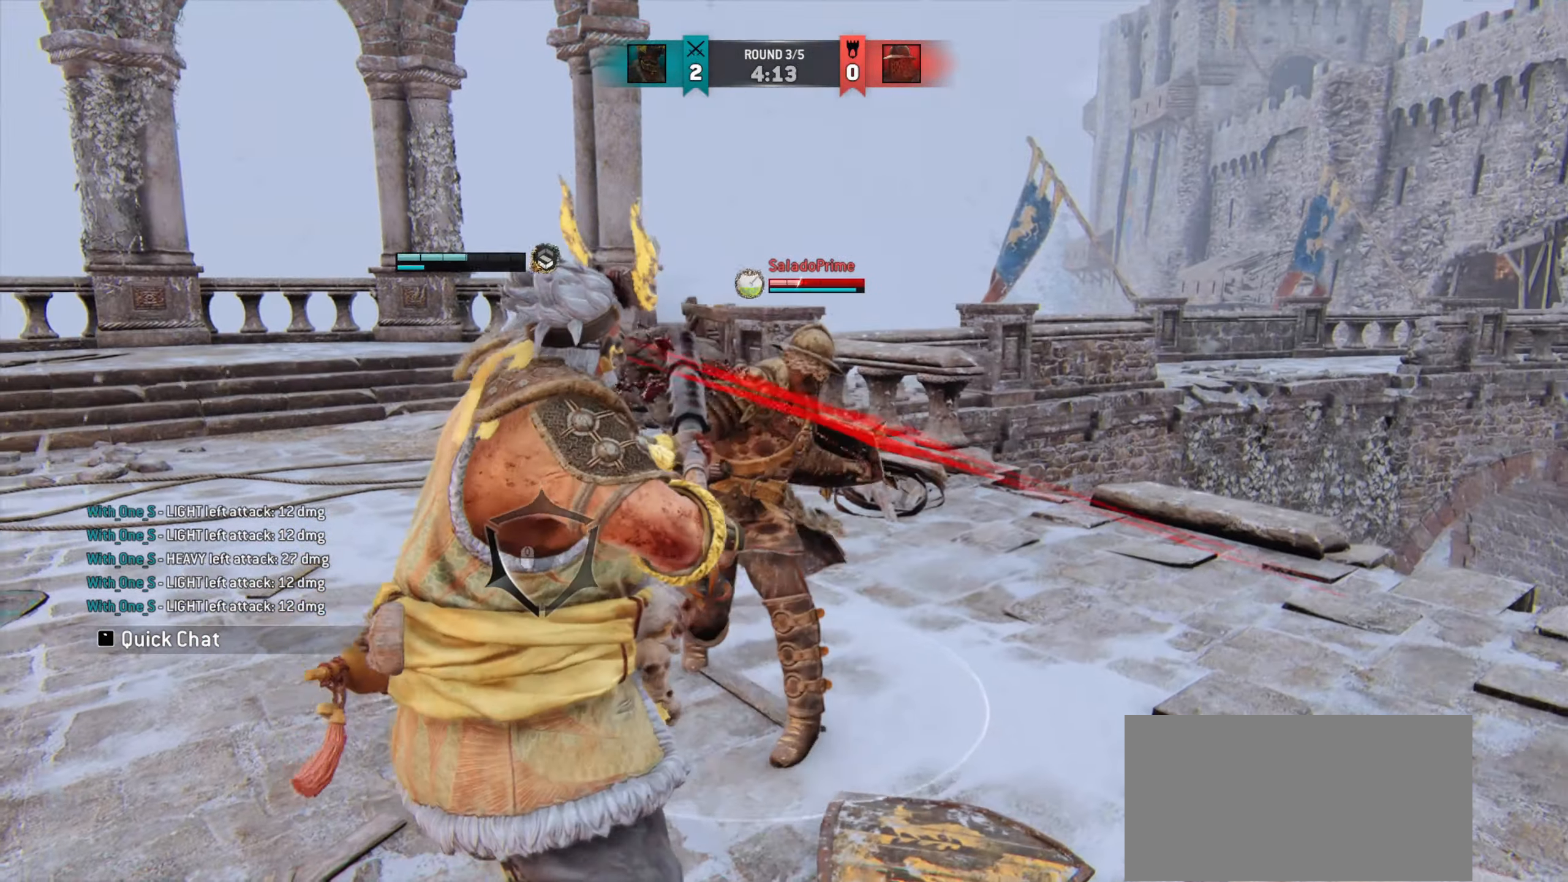
{"keys": ["a", "w"], "mouse": [], "events": [[267, "a", "down"], [501, "w", "down"]]}
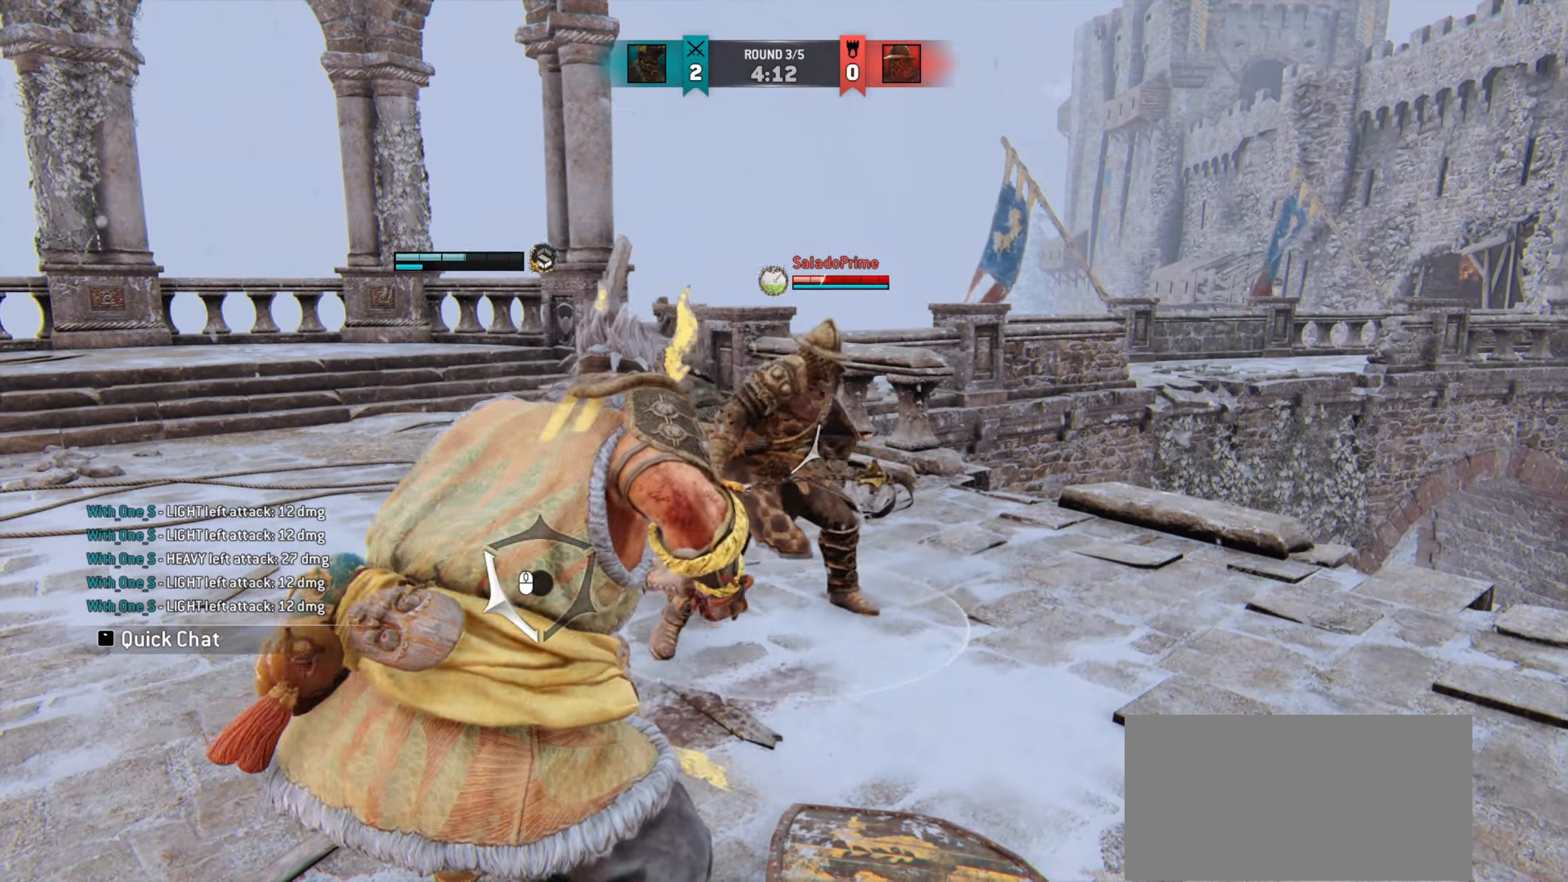
{"keys": ["a", "w"], "mouse": [], "events": [[150, "w", "up"], [317, "w", "down"]]}
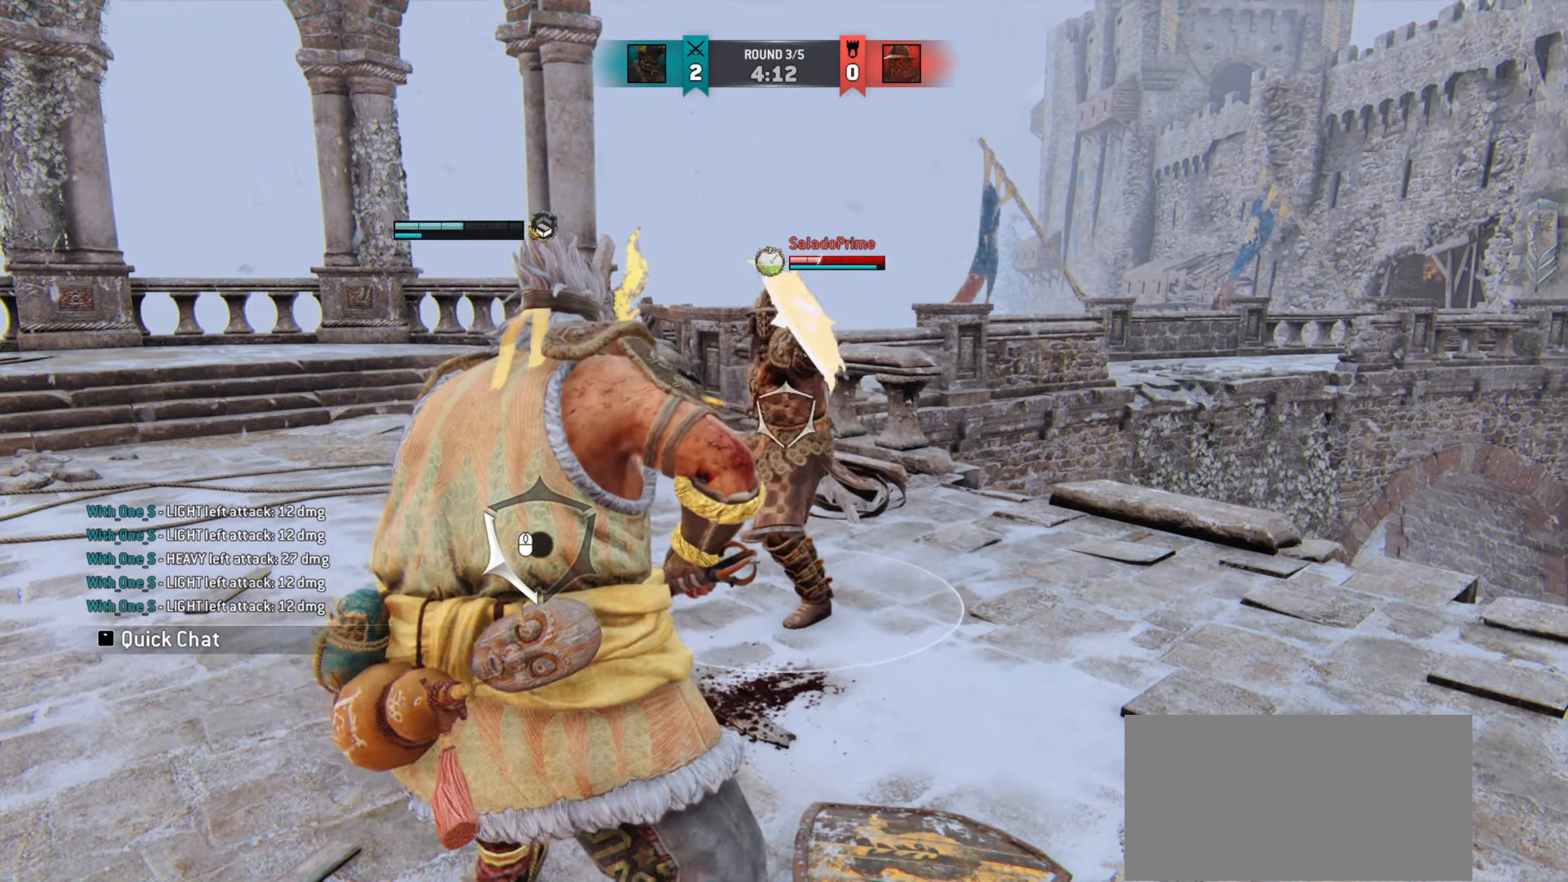
{"keys": ["a", "w"], "mouse": [], "events": []}
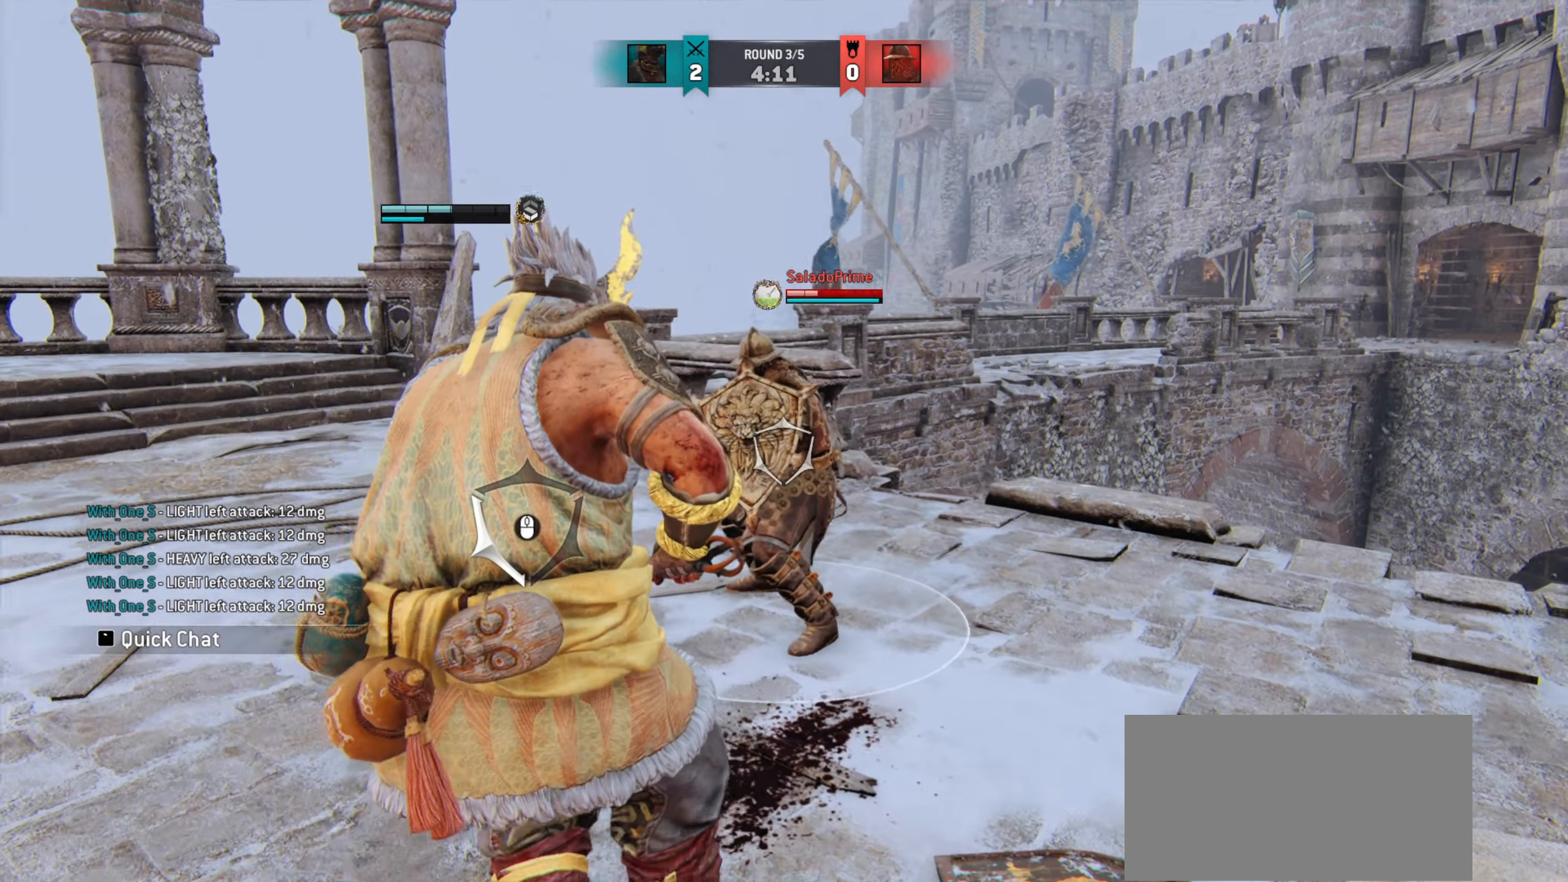
{"keys": ["a"], "mouse": [], "events": [[166, "w", "up"]]}
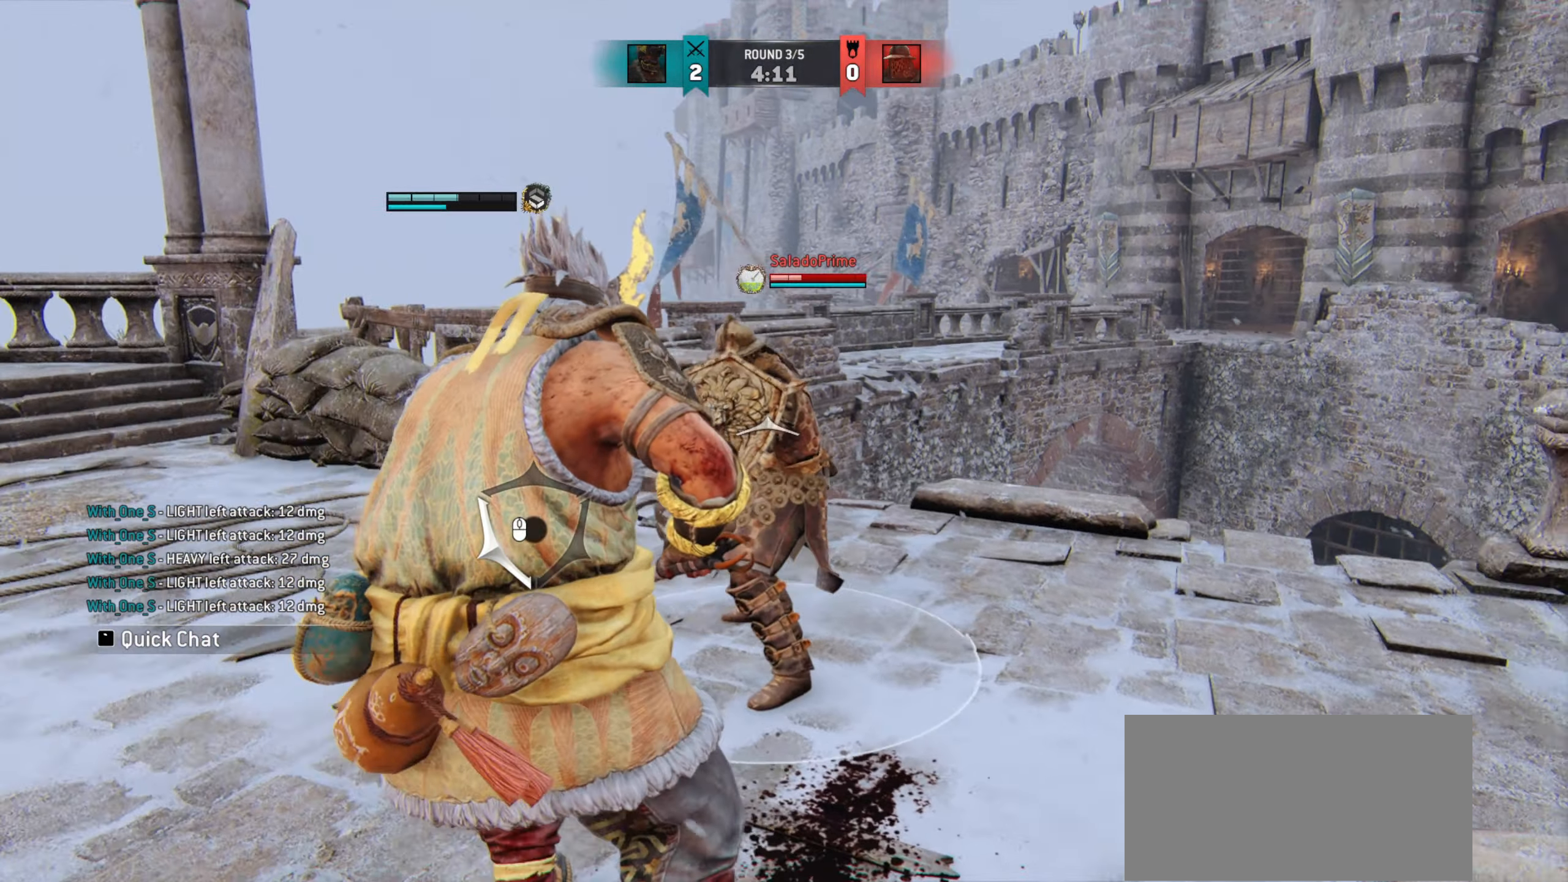
{"keys": ["a"], "mouse": [], "events": []}
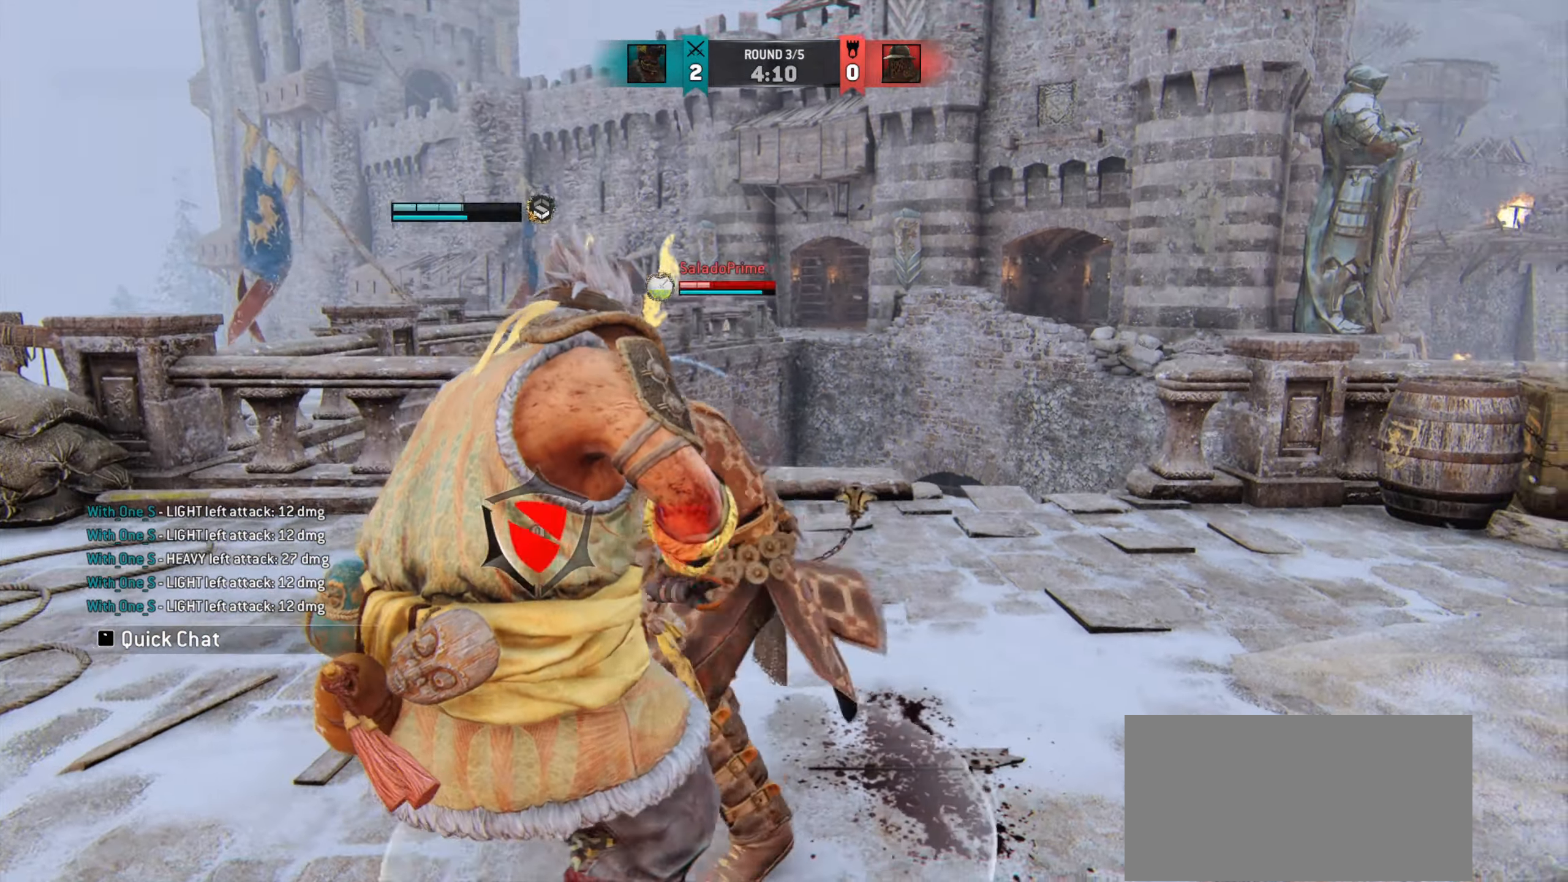
{"keys": ["d"], "mouse": [], "events": [[150, "a", "up"], [450, "d", "down"]]}
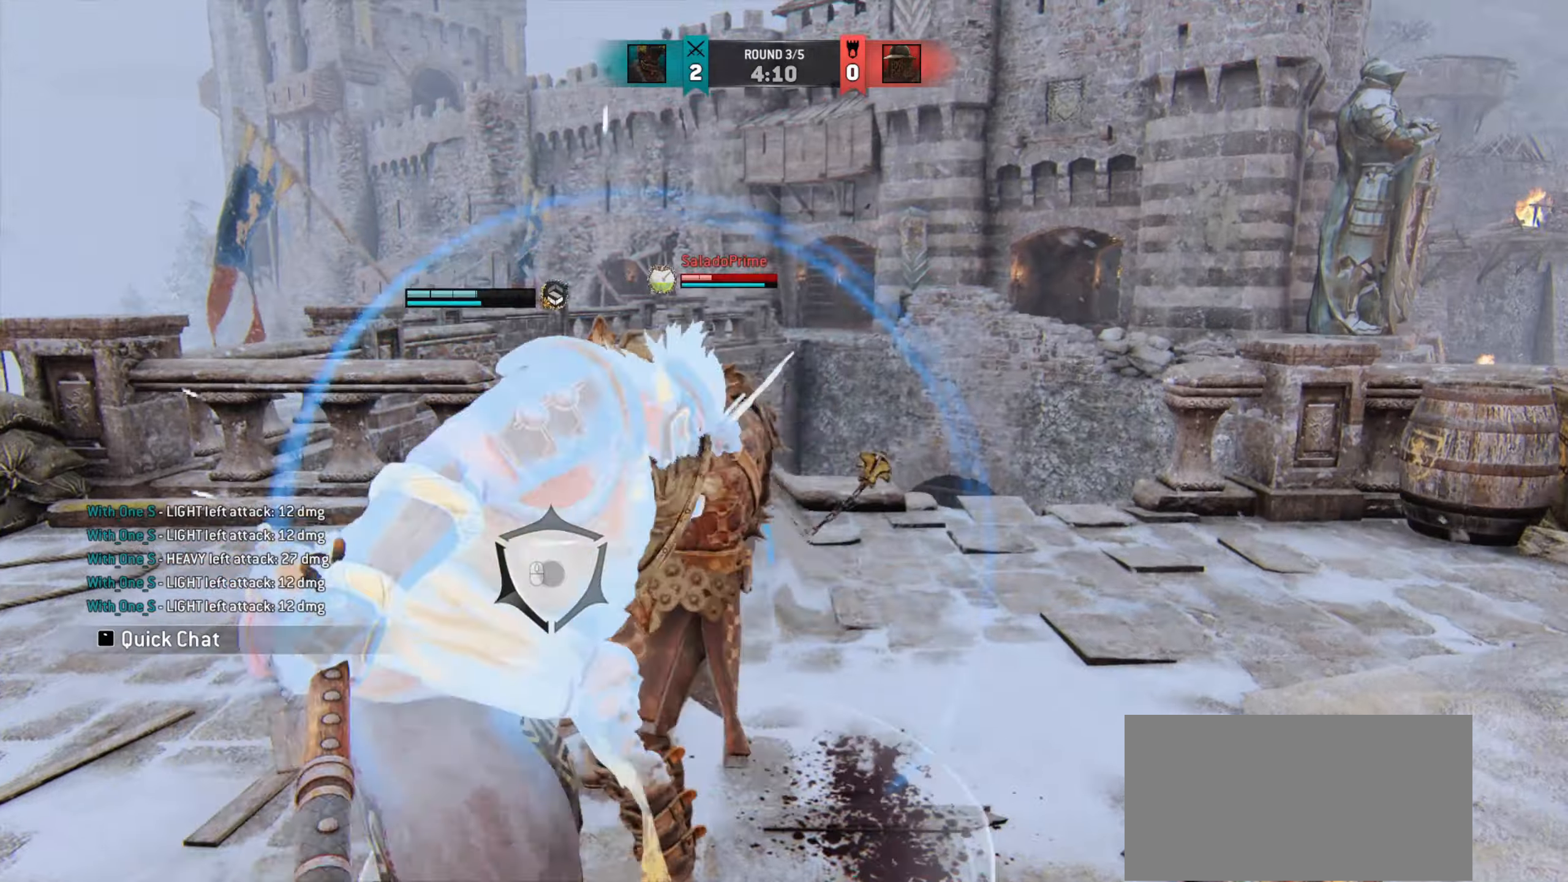
{"keys": ["d"], "mouse": [], "events": [[401, "mouse_left", "down"], [501, "mouse_left", "up"]]}